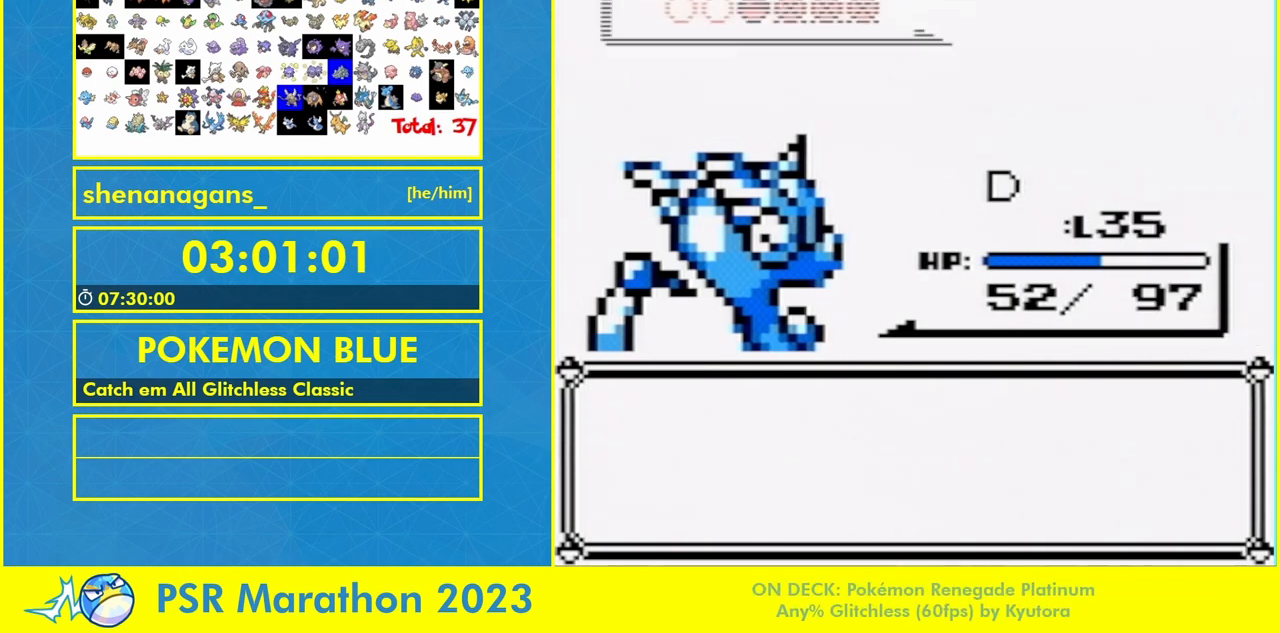
Gameplay with a controller (Nintendo layout); each line is a JSON object with the inputs held at the frame after it. "events" lists button and stick changes between this image and that frame as [ms after this image, input, new state], when the widget could be followed in between. Not read: L3 R3.
{"buttons": ["B"], "events": [[33, "A", "up"], [33, "B", "down"], [100, "B", "up"], [233, "B", "down"], [300, "A", "down"], [300, "B", "up"], [333, "A", "up"], [500, "B", "down"]]}
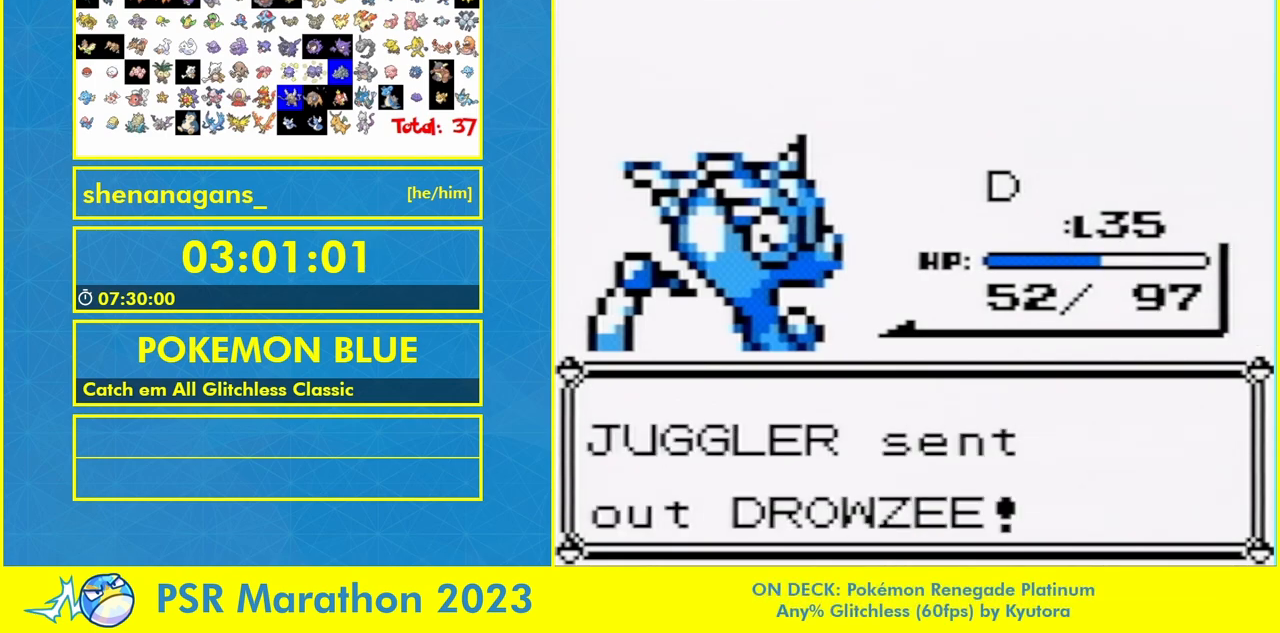
{"buttons": [], "events": [[67, "A", "down"], [133, "A", "up"], [300, "B", "up"]]}
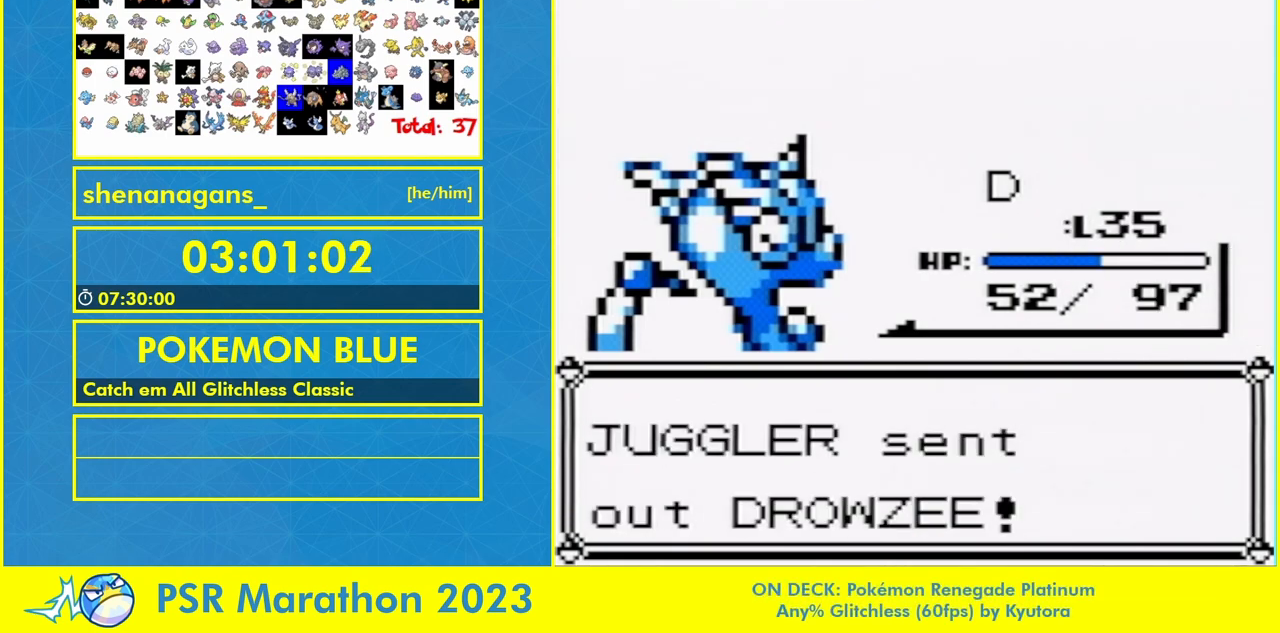
{"buttons": [], "events": [[33, "A", "down"], [100, "A", "up"], [333, "A", "down"], [467, "A", "up"]]}
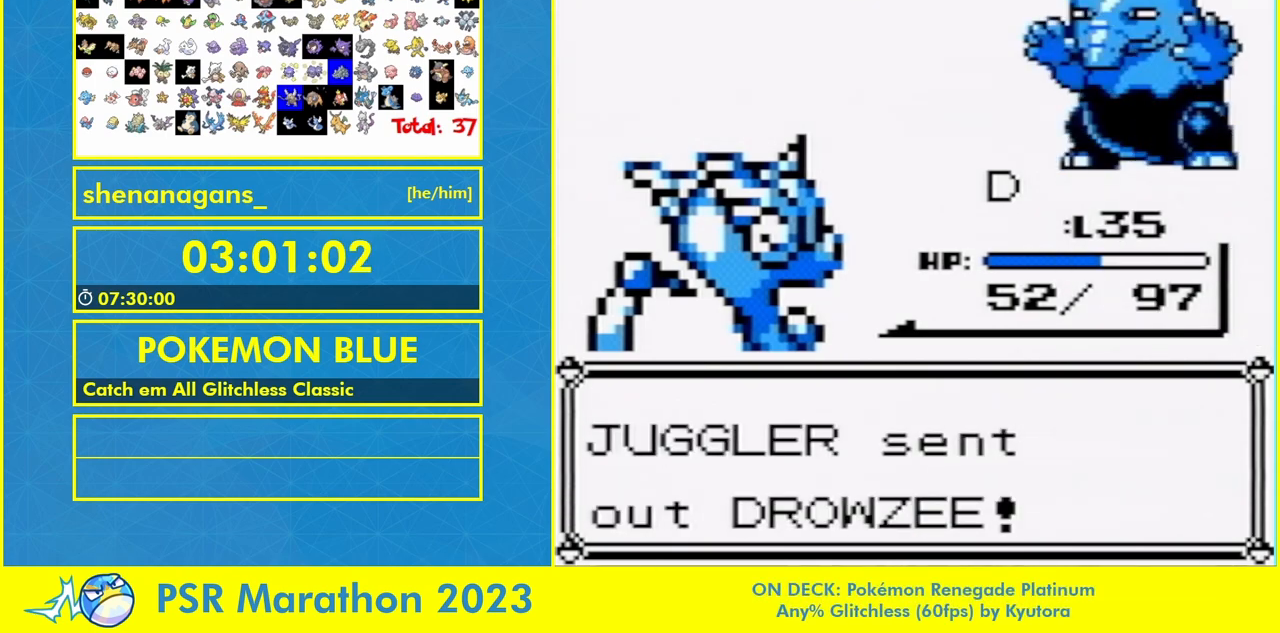
{"buttons": ["A"], "events": [[67, "A", "down"], [117, "A", "up"], [500, "A", "down"]]}
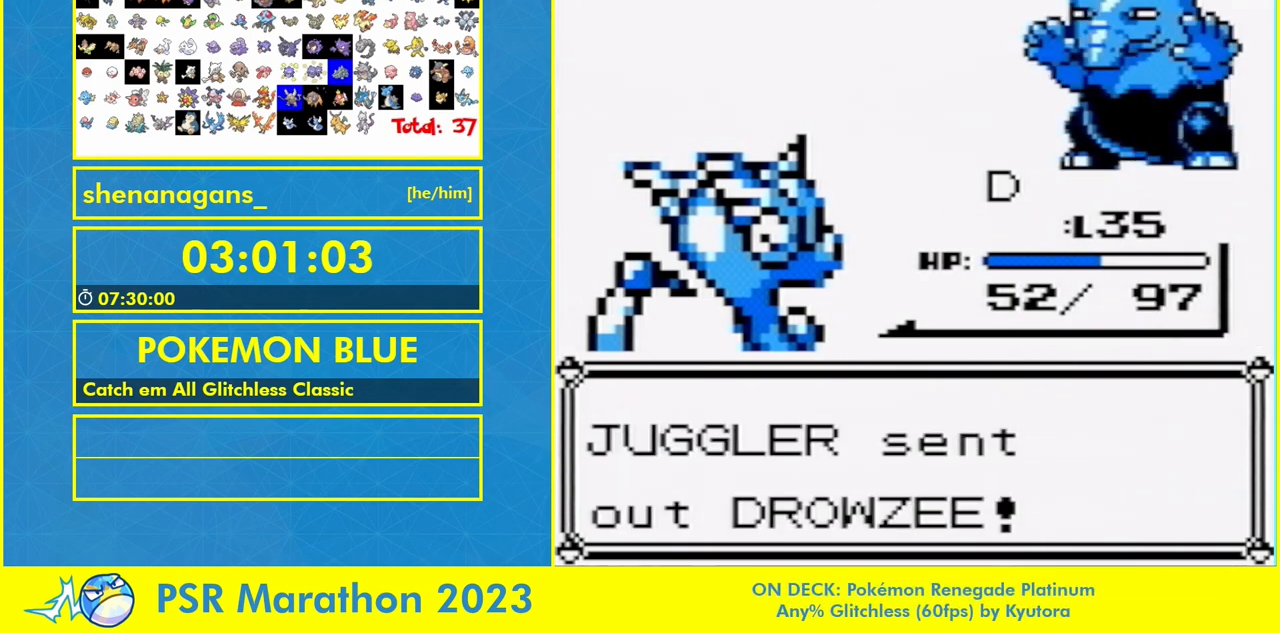
{"buttons": [], "events": [[33, "A", "up"], [400, "A", "down"], [467, "A", "up"]]}
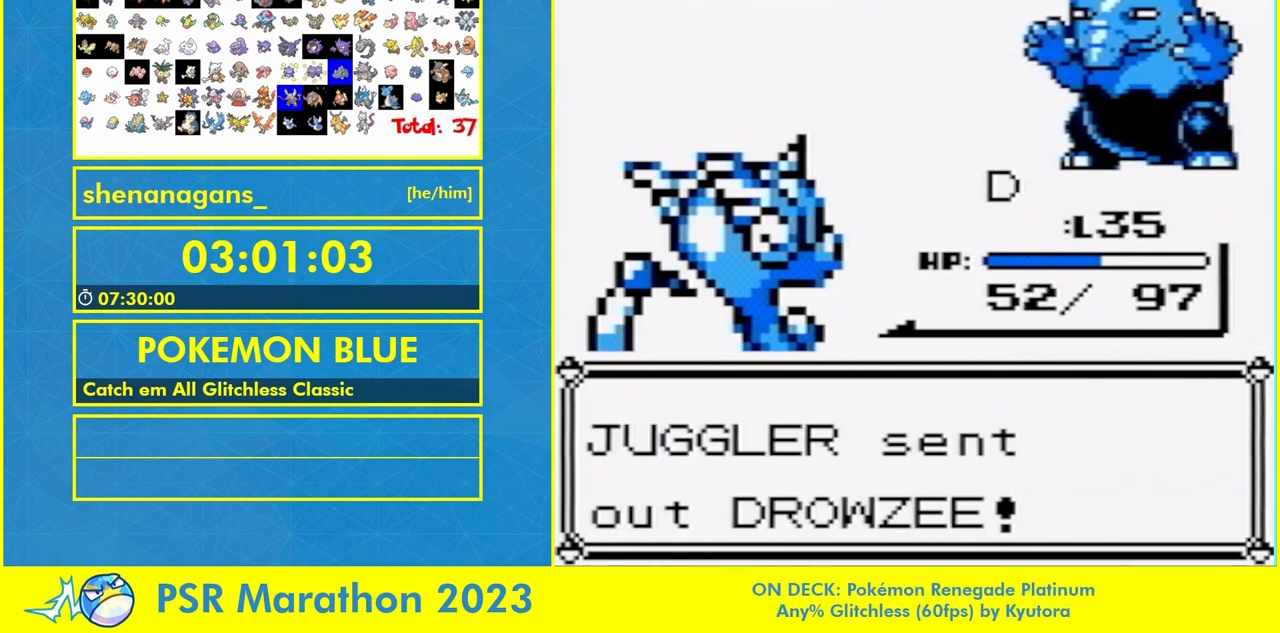
{"buttons": [], "events": [[67, "A", "down"], [133, "A", "up"], [433, "A", "down"], [467, "A", "up"]]}
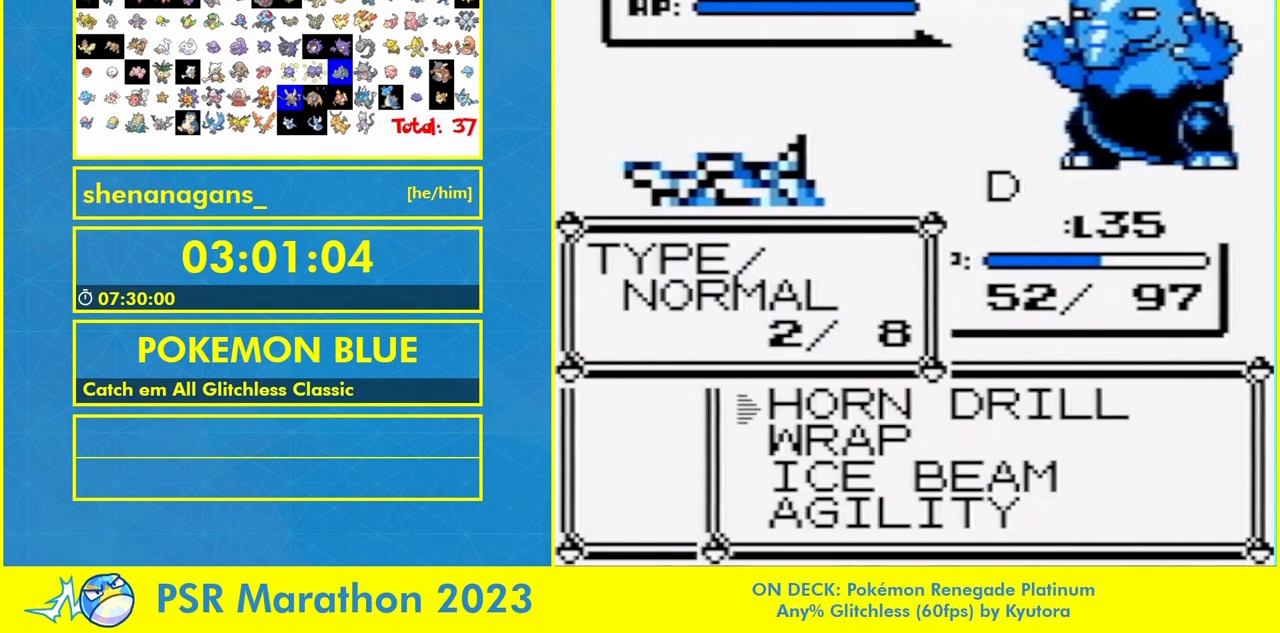
{"buttons": ["A"], "events": [[67, "A", "down"], [133, "A", "up"], [200, "A", "down"], [233, "A", "up"], [300, "A", "down"], [367, "A", "up"], [467, "A", "down"]]}
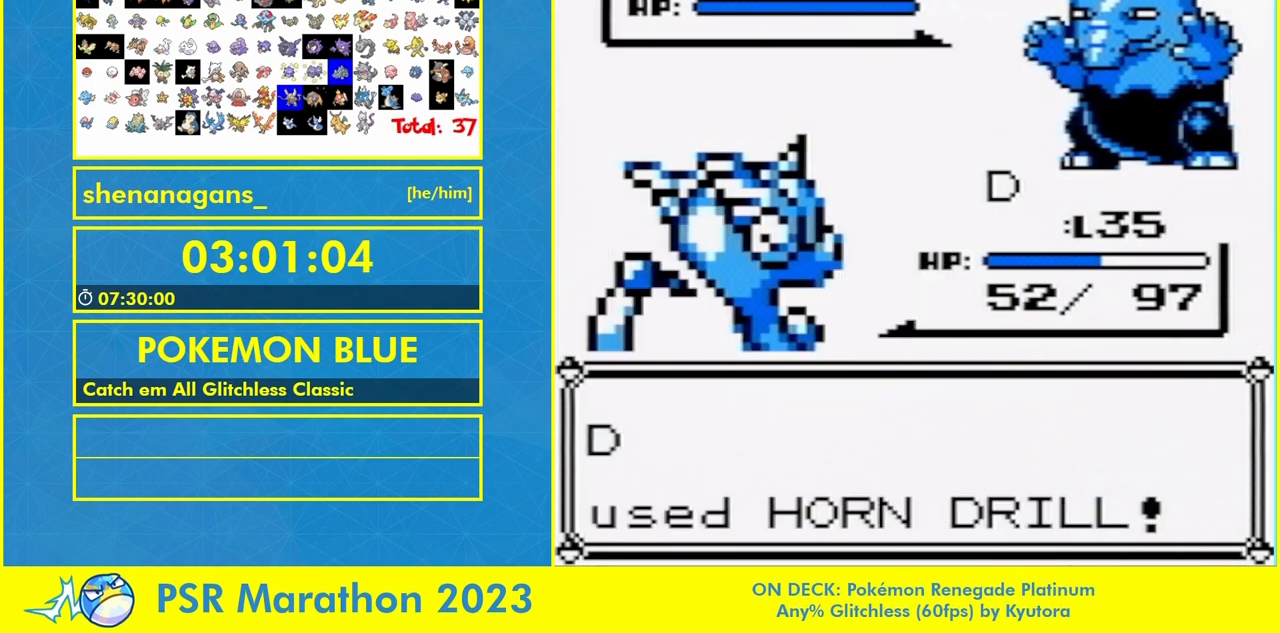
{"buttons": [], "events": [[33, "A", "up"]]}
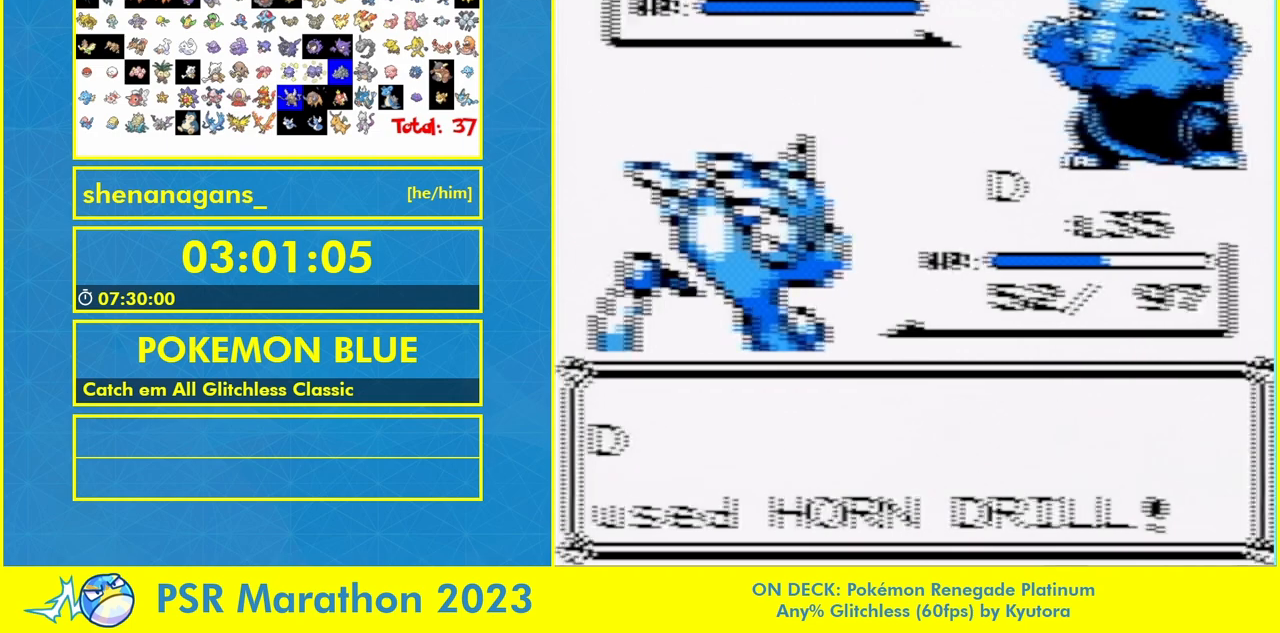
{"buttons": [], "events": [[333, "A", "down"], [400, "A", "up"]]}
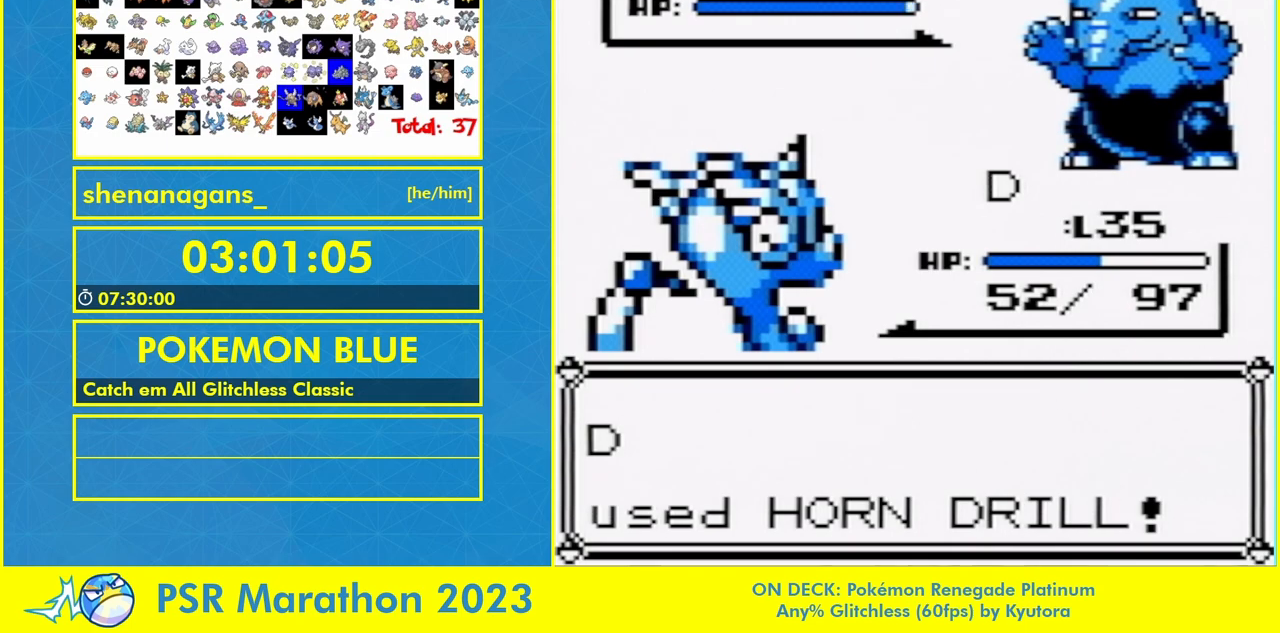
{"buttons": ["A"], "events": [[467, "A", "down"]]}
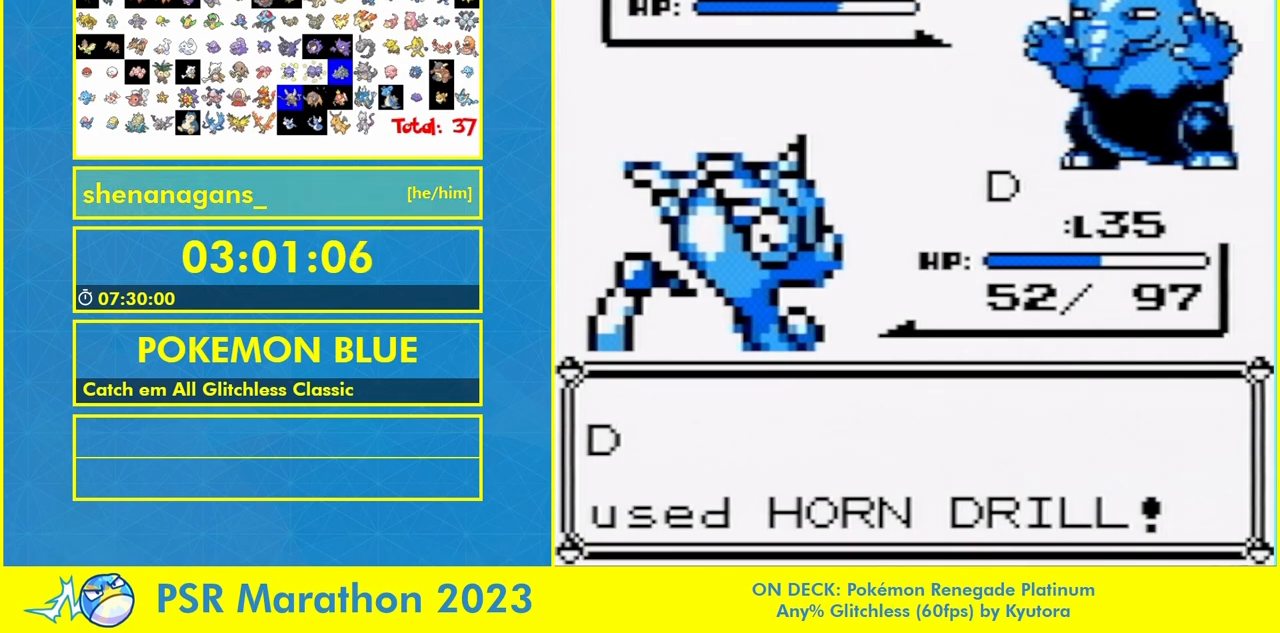
{"buttons": ["A"], "events": [[33, "A", "up"], [100, "A", "down"], [200, "A", "up"], [233, "B", "down"], [300, "B", "up"], [367, "B", "down"], [467, "A", "down"], [467, "B", "up"]]}
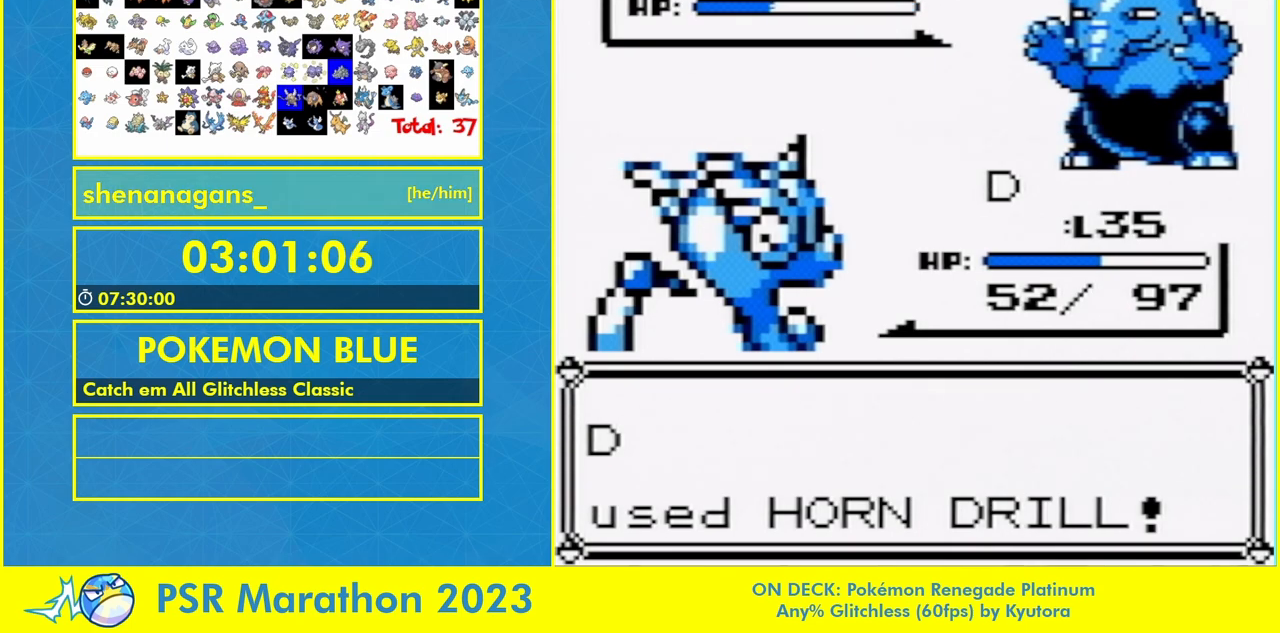
{"buttons": ["B"], "events": [[33, "A", "up"], [133, "A", "down"], [200, "A", "up"], [267, "A", "down"], [367, "A", "up"], [400, "A", "down"], [467, "A", "up"], [467, "B", "down"]]}
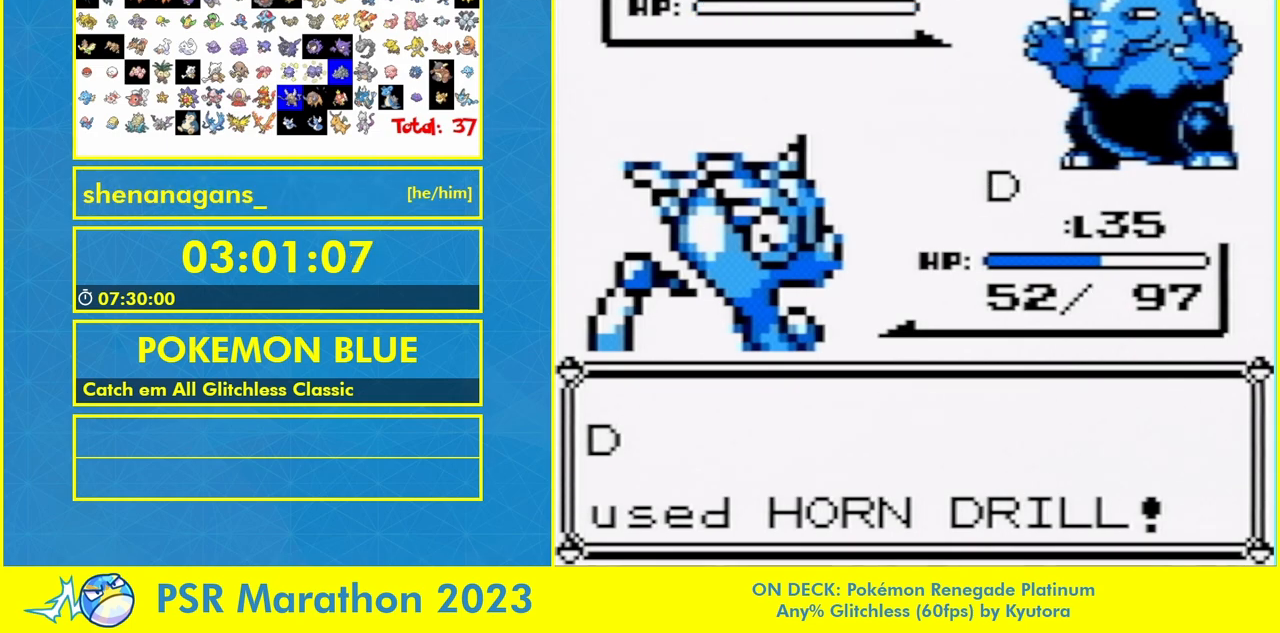
{"buttons": ["B"], "events": [[33, "B", "up"], [133, "B", "down"], [233, "A", "down"], [233, "B", "up"], [300, "A", "up"], [467, "B", "down"]]}
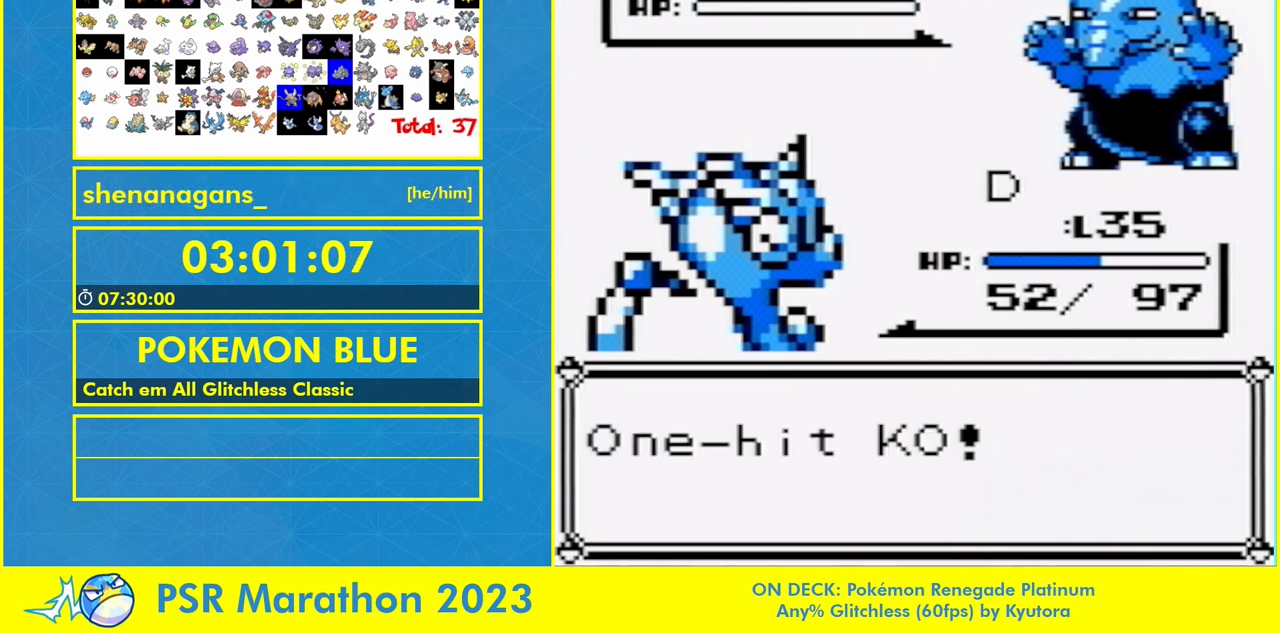
{"buttons": ["A"], "events": [[33, "B", "up"], [200, "A", "down"], [233, "A", "up"], [233, "B", "down"], [300, "B", "up"], [433, "B", "down"], [500, "A", "down"], [500, "B", "up"]]}
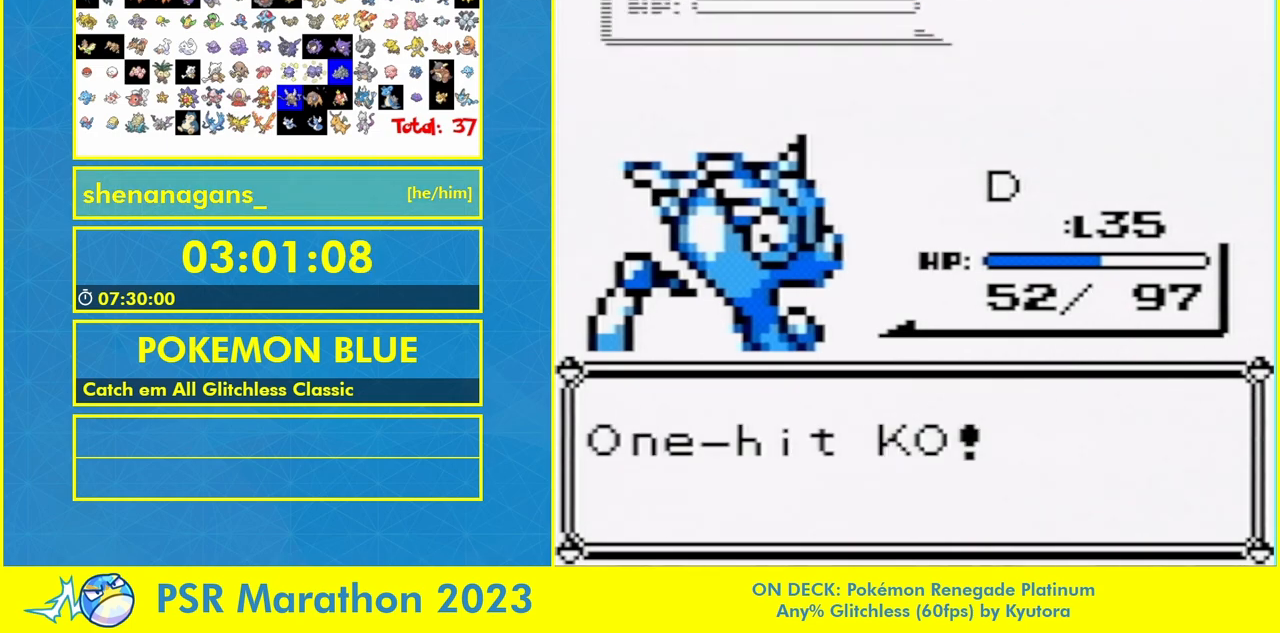
{"buttons": ["A"], "events": [[67, "A", "up"], [67, "B", "down"], [133, "B", "up"], [167, "A", "down"], [233, "A", "up"], [233, "B", "down"], [300, "B", "up"], [400, "B", "down"], [433, "B", "up"], [467, "A", "down"]]}
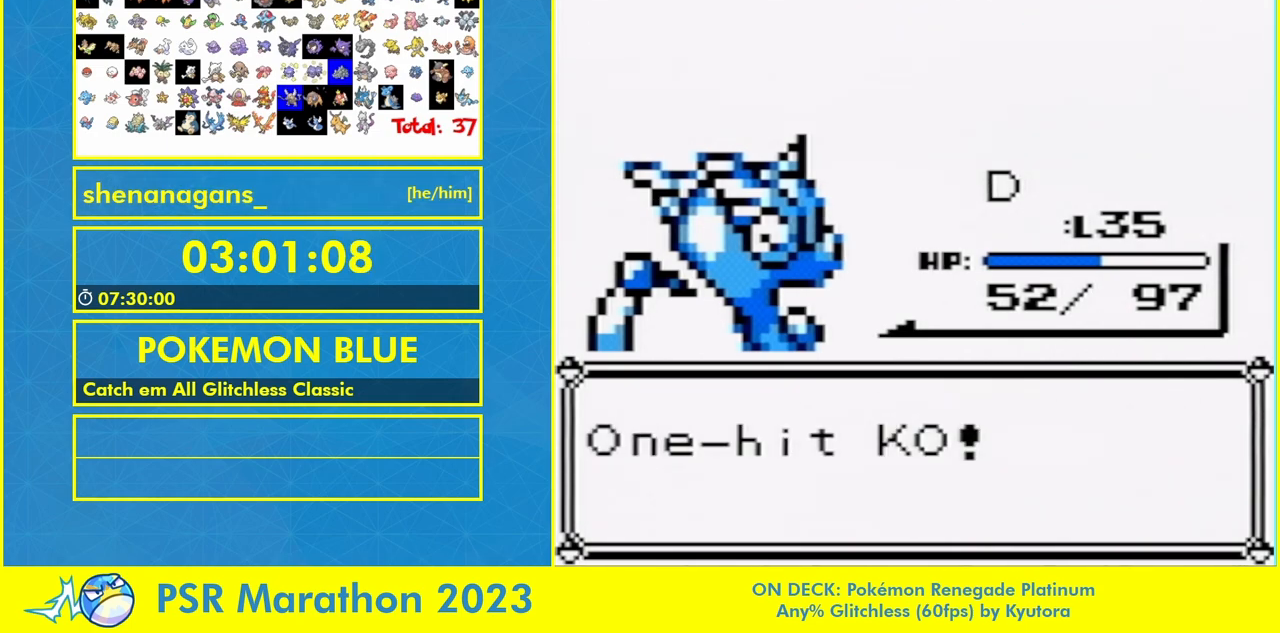
{"buttons": ["A"], "events": [[33, "A", "up"], [100, "A", "down"], [167, "A", "up"], [200, "B", "down"], [267, "B", "up"], [300, "A", "down"], [367, "A", "up"], [400, "B", "down"], [433, "B", "up"], [467, "A", "down"]]}
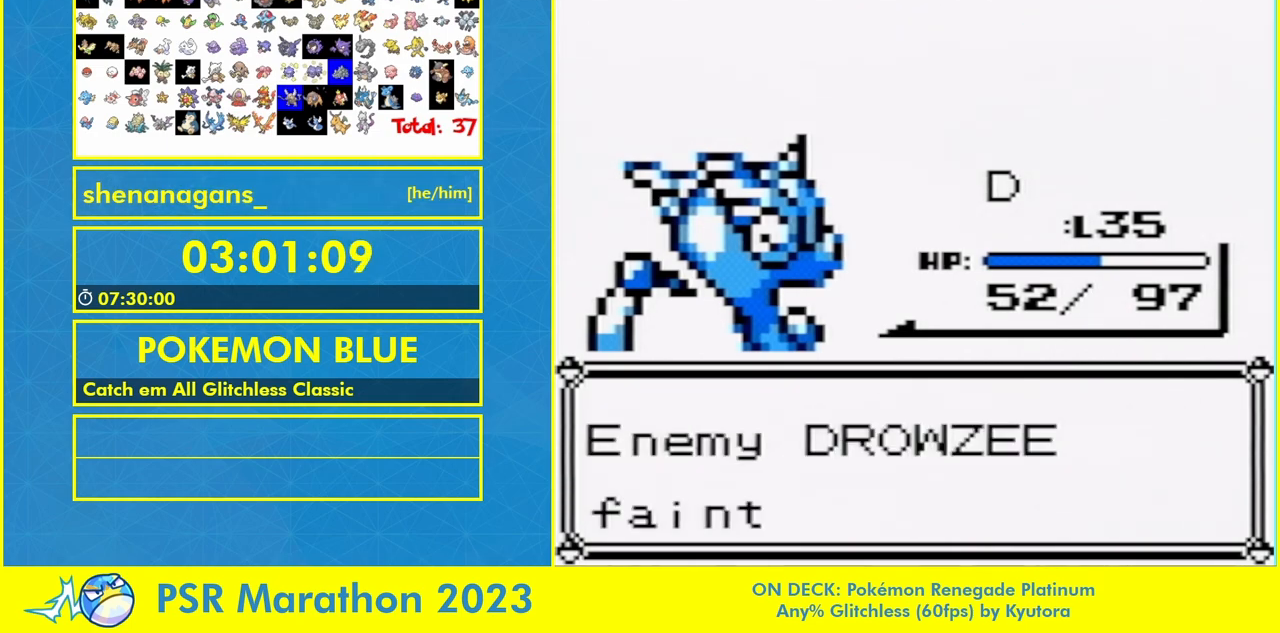
{"buttons": ["A", "B"], "events": [[33, "A", "up"], [133, "A", "down"], [200, "A", "up"], [300, "B", "down"], [367, "B", "up"], [467, "A", "down"], [500, "B", "down"]]}
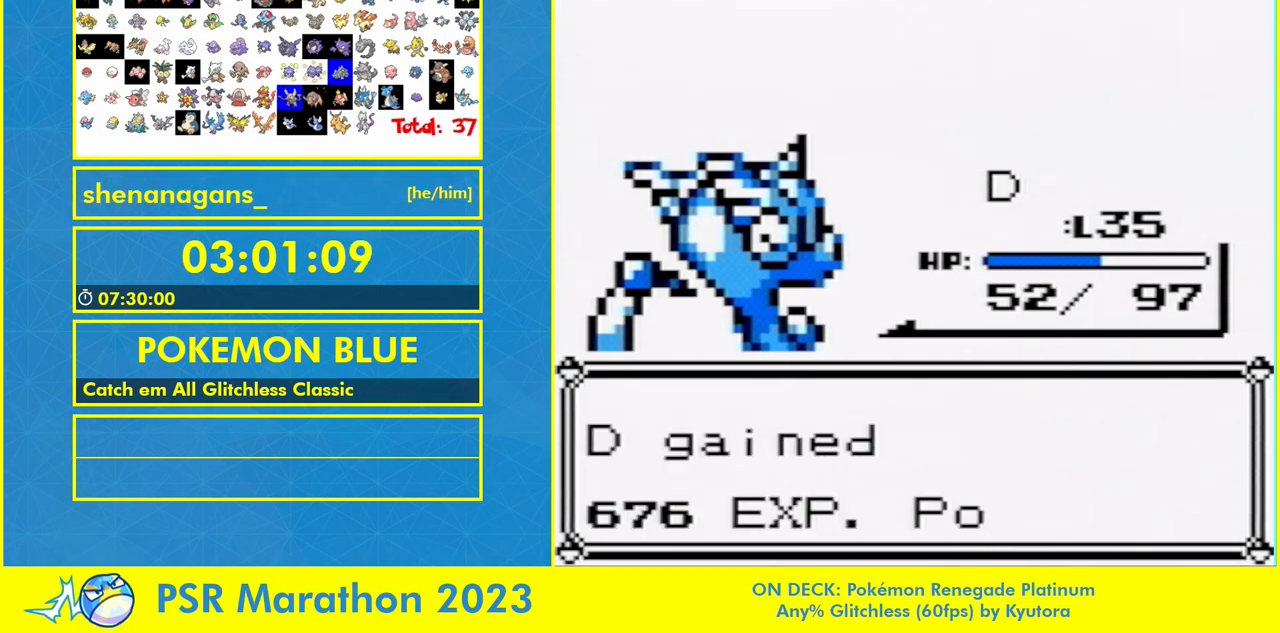
{"buttons": [], "events": [[33, "A", "up"], [67, "B", "up"], [133, "A", "down"], [167, "B", "down"], [200, "A", "up"], [233, "B", "up"], [300, "B", "down"], [333, "A", "down"], [400, "A", "up"], [400, "B", "up"]]}
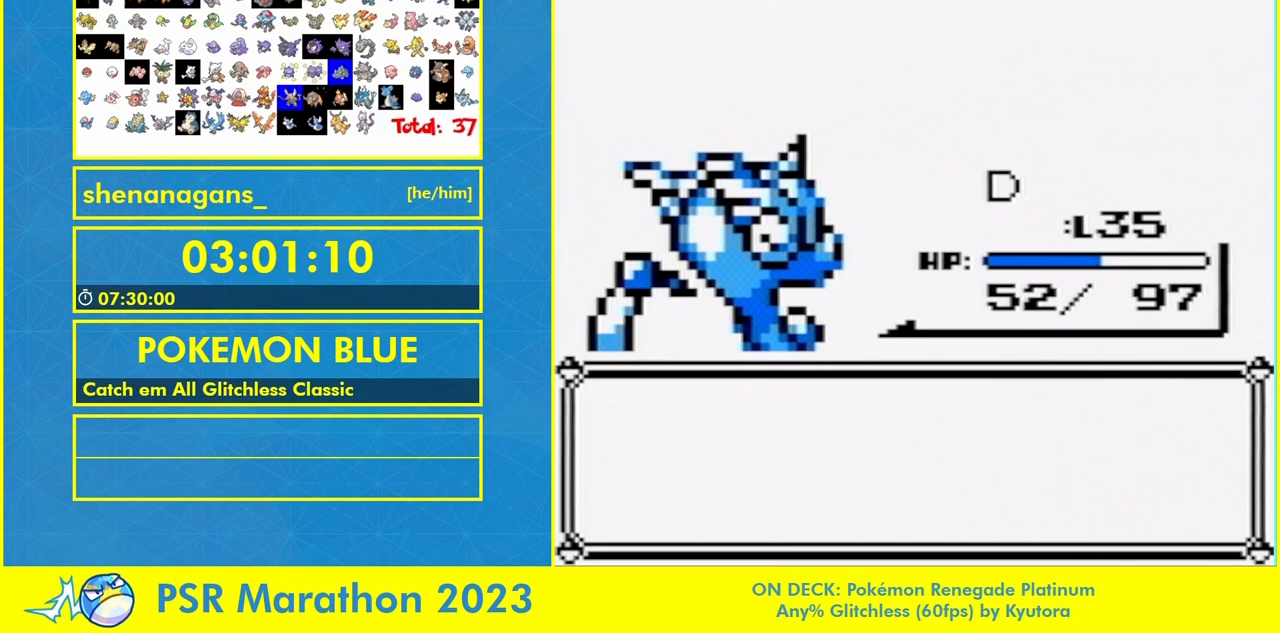
{"buttons": [], "events": [[33, "A", "down"], [100, "A", "up"], [133, "B", "down"], [200, "A", "down"], [200, "B", "up"], [300, "A", "up"], [400, "A", "down"], [433, "A", "up"], [433, "B", "down"], [500, "B", "up"]]}
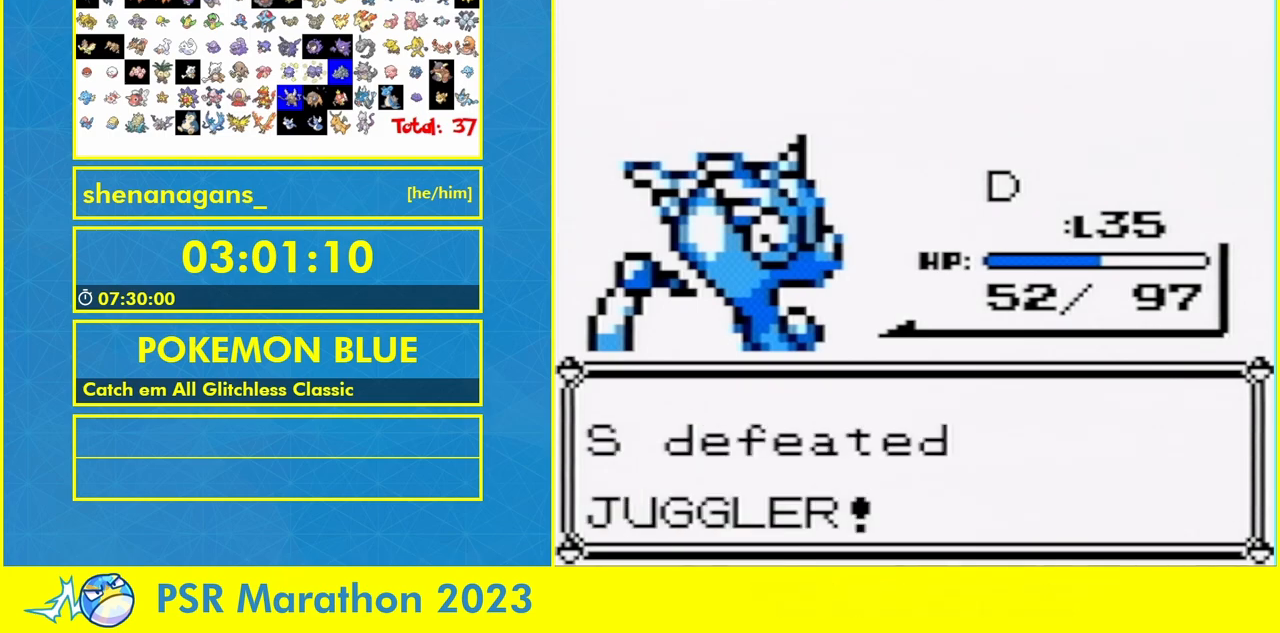
{"buttons": ["A"], "events": [[33, "A", "down"], [100, "A", "up"], [100, "B", "down"], [167, "B", "up"], [233, "A", "down"], [267, "B", "down"], [300, "A", "up"], [333, "B", "up"], [400, "B", "down"], [467, "A", "down"], [467, "B", "up"]]}
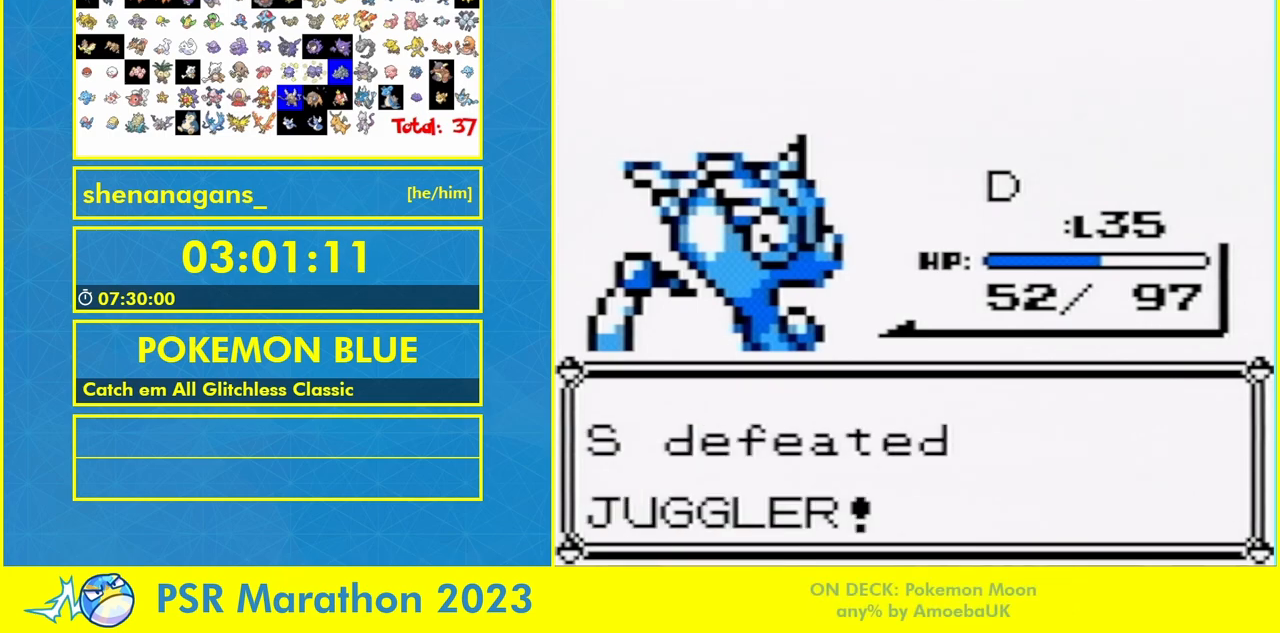
{"buttons": ["A"], "events": [[67, "B", "down"], [100, "A", "up"], [133, "B", "up"], [233, "A", "down"], [233, "B", "down"], [300, "B", "up"], [333, "A", "up"], [367, "B", "down"], [467, "A", "down"], [467, "B", "up"]]}
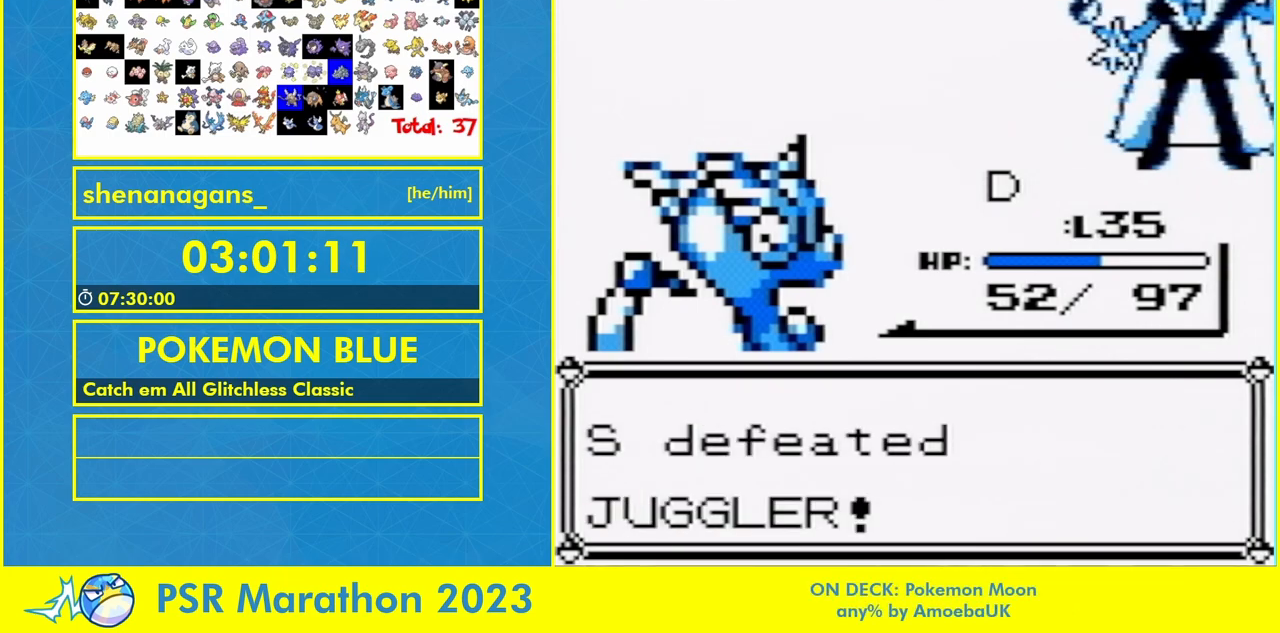
{"buttons": [], "events": [[33, "A", "up"], [33, "B", "down"], [100, "B", "up"], [133, "A", "down"], [233, "A", "up"], [233, "B", "down"], [267, "B", "up"], [367, "B", "down"], [400, "A", "down"], [433, "B", "up"], [467, "A", "up"]]}
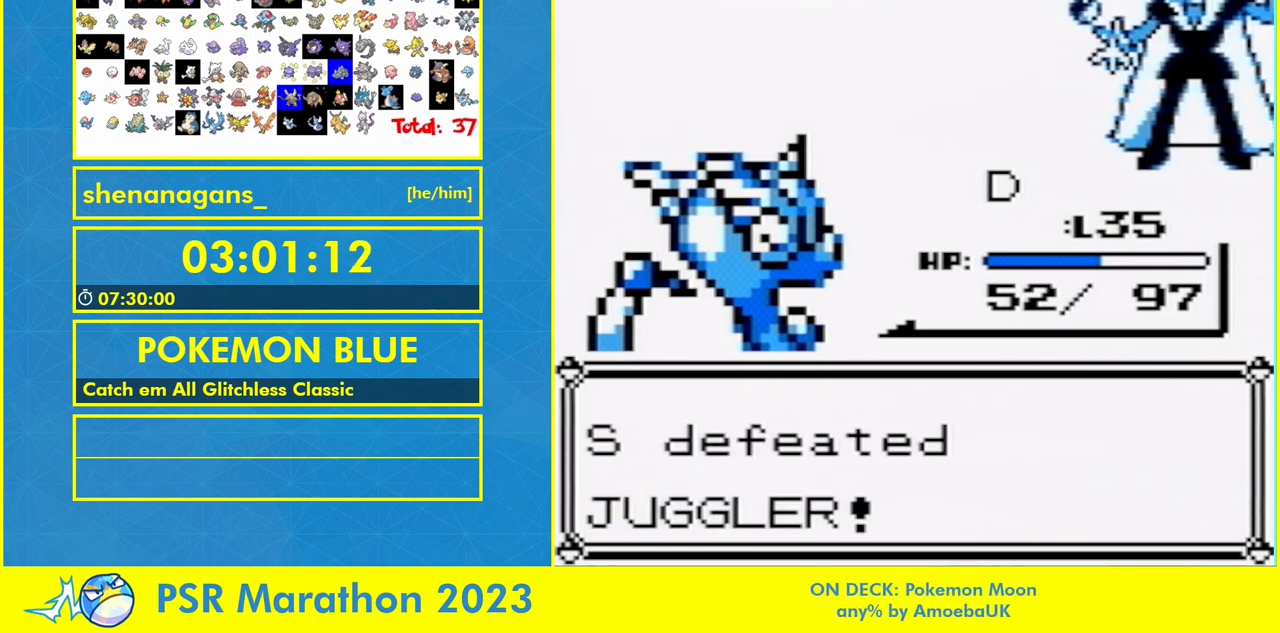
{"buttons": ["B"], "events": [[33, "B", "down"], [100, "A", "down"], [100, "B", "up"], [167, "A", "up"], [167, "B", "down"], [267, "A", "down"], [267, "B", "up"], [333, "A", "up"], [333, "B", "down"], [467, "A", "down"], [500, "A", "up"]]}
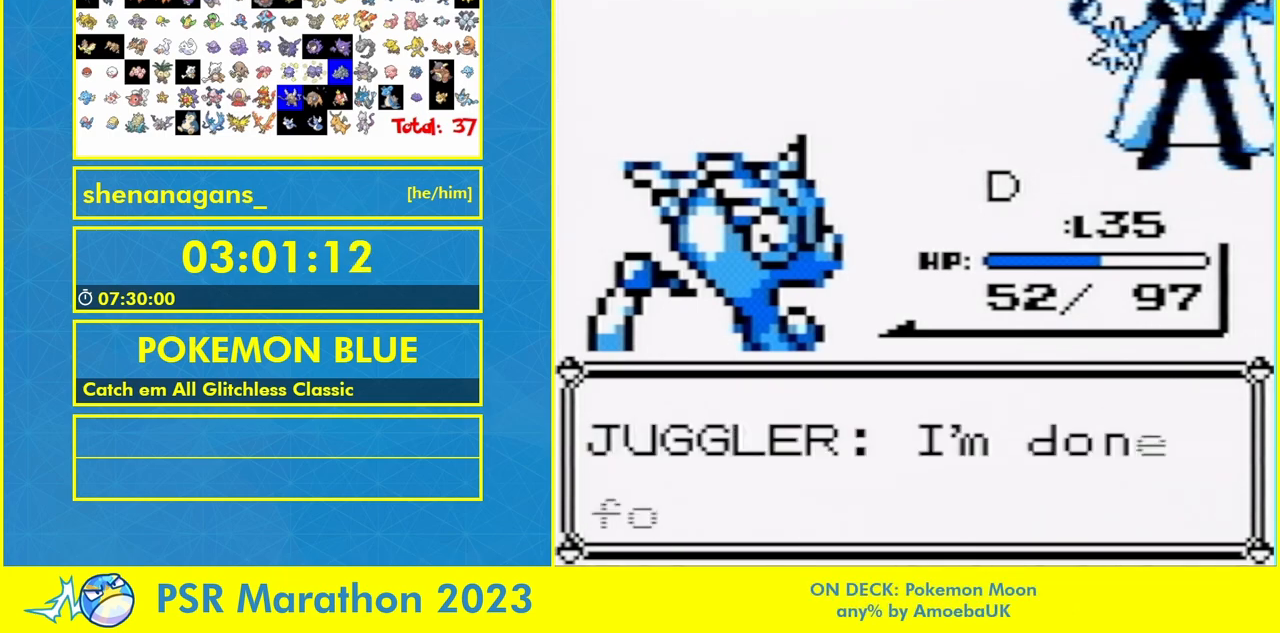
{"buttons": ["B"], "events": [[100, "A", "down"], [100, "B", "up"], [167, "A", "up"], [267, "A", "down"], [333, "B", "down"], [400, "A", "up"], [400, "B", "up"], [500, "B", "down"]]}
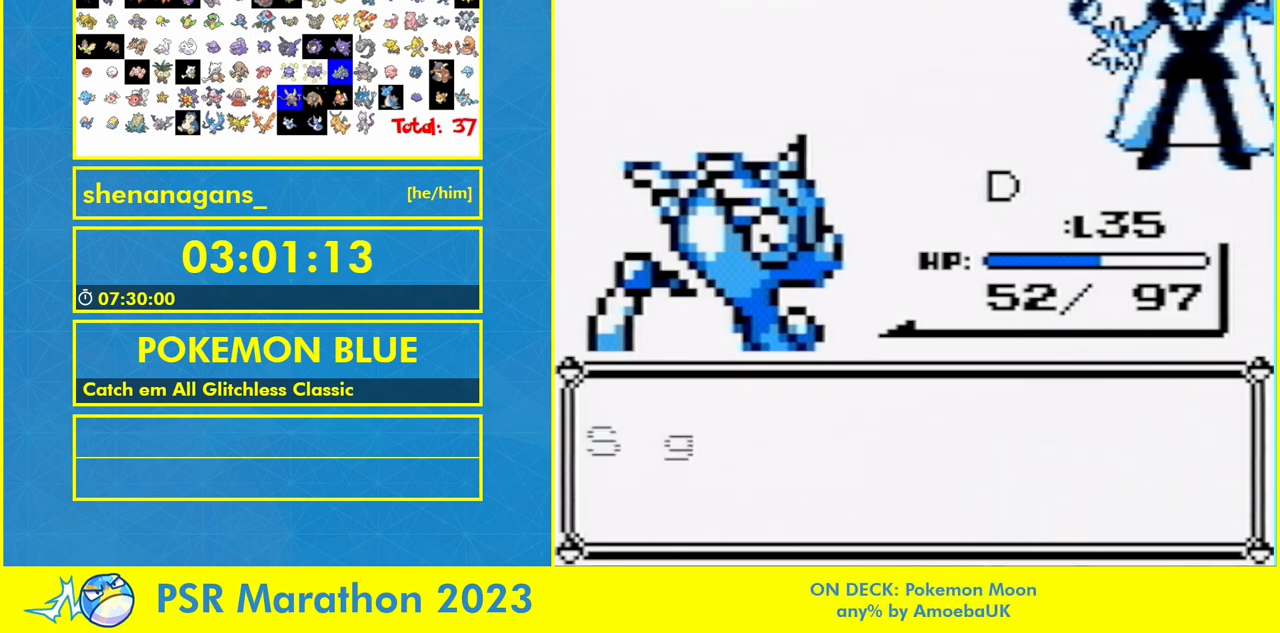
{"buttons": ["B"], "events": [[33, "A", "down"], [67, "B", "up"], [100, "A", "up"], [300, "B", "down"], [400, "A", "down"], [467, "A", "up"]]}